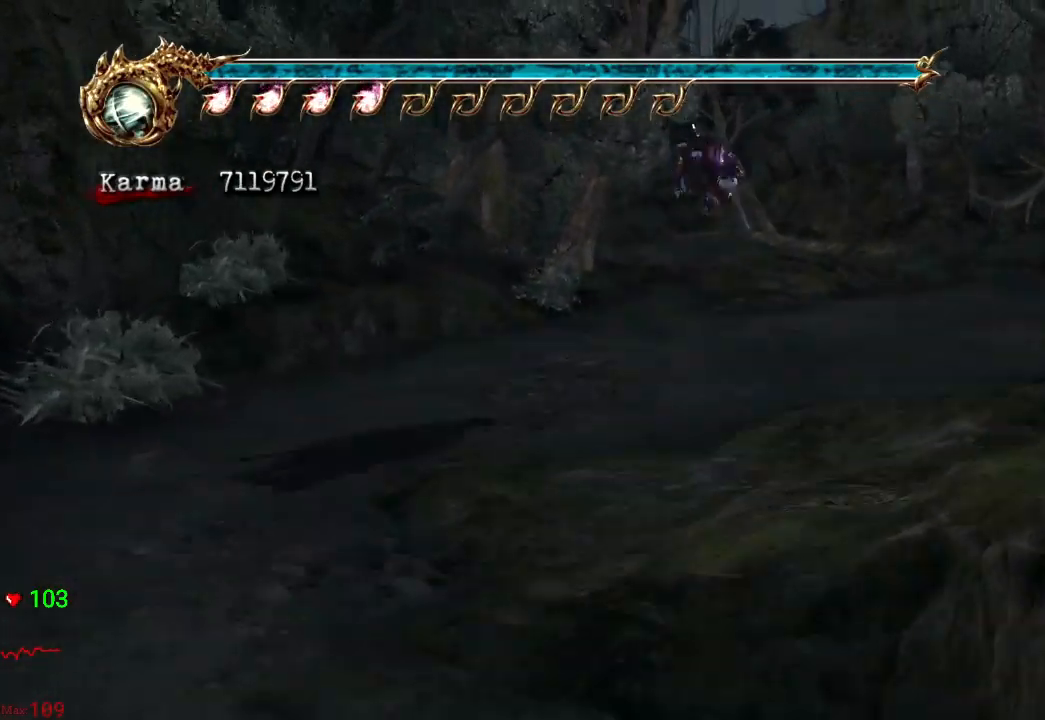
Gameplay with a controller (Xbox layout); each line is a JSON object with the inputs held at the frame after it (dt_ms = milliseconds from this image to that frame). "events" lists button and stick changes between this image and that frame as [ms after this image, input, new state], when the widget could be followed in between. Not read: DPAD_LEFT DPAD_RIGHT L3 R3.
{"dt_ms": 500, "buttons": [], "left_stick": "up", "right_stick": "center", "events": [[117, "L2", "down"], [283, "A", "down"], [383, "A", "up"], [450, "L2", "up"]]}
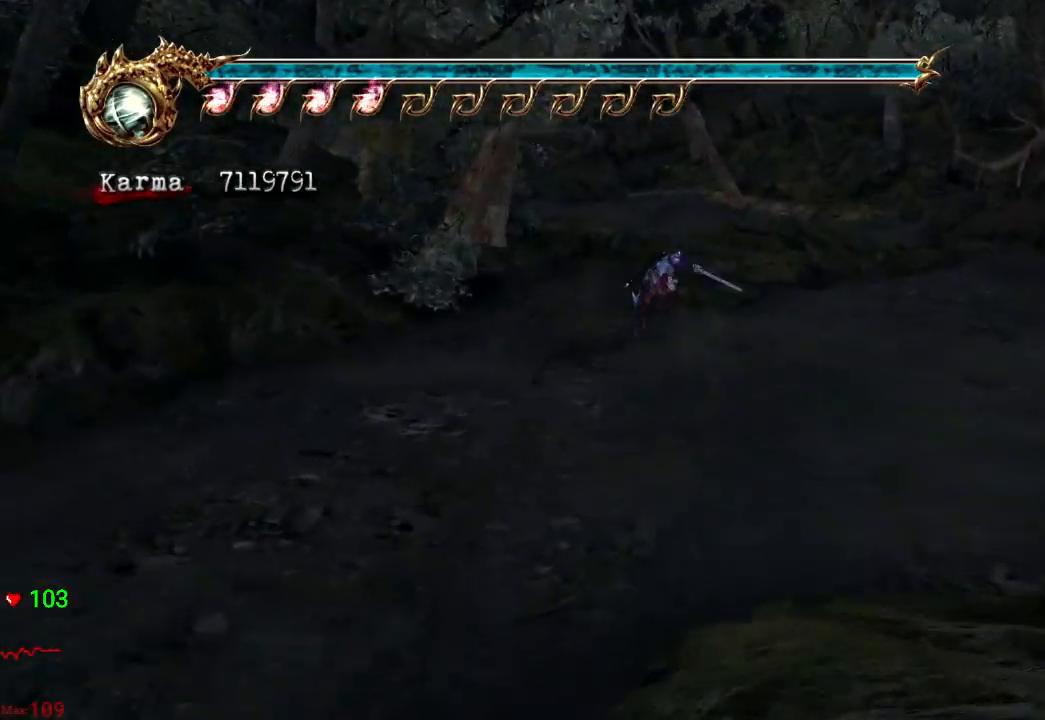
{"dt_ms": 500, "buttons": ["L2"], "left_stick": "up", "right_stick": "center", "events": [[50, "right_stick", "right"], [133, "right_stick", "center"], [417, "L2", "down"]]}
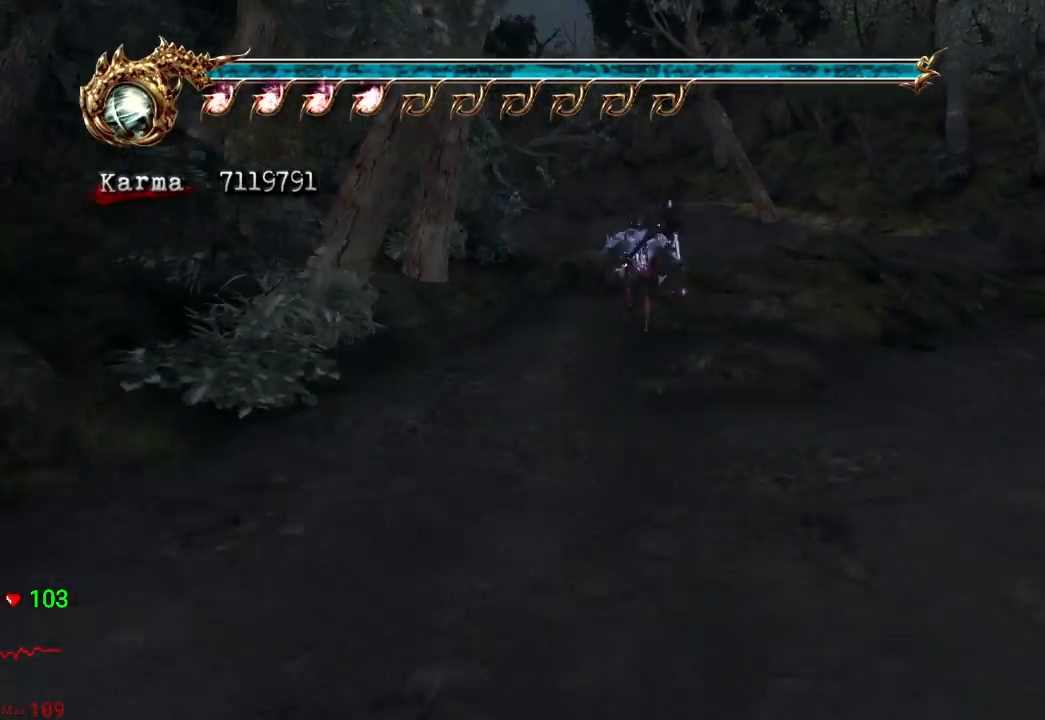
{"dt_ms": 500, "buttons": [], "left_stick": "center", "right_stick": "center", "events": [[83, "A", "down"], [183, "A", "up"], [267, "L2", "up"], [433, "left_stick", "center"]]}
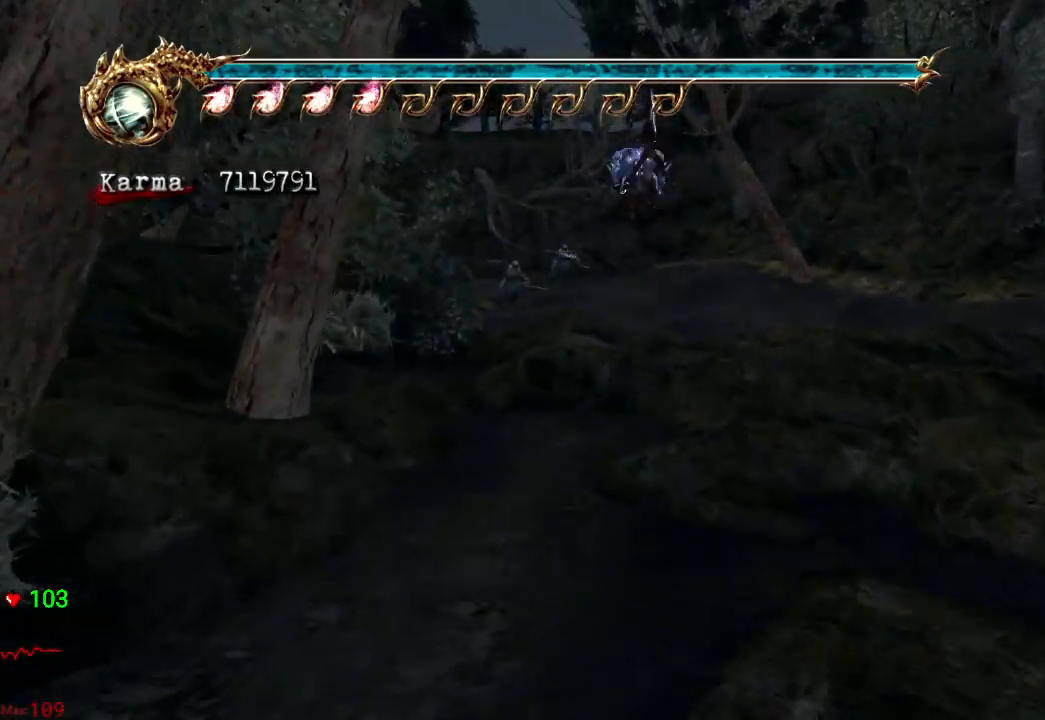
{"dt_ms": 500, "buttons": [], "left_stick": "up", "right_stick": "center", "events": [[200, "left_stick", "up"], [300, "A", "down"], [300, "X", "down"], [450, "A", "up"], [467, "X", "up"]]}
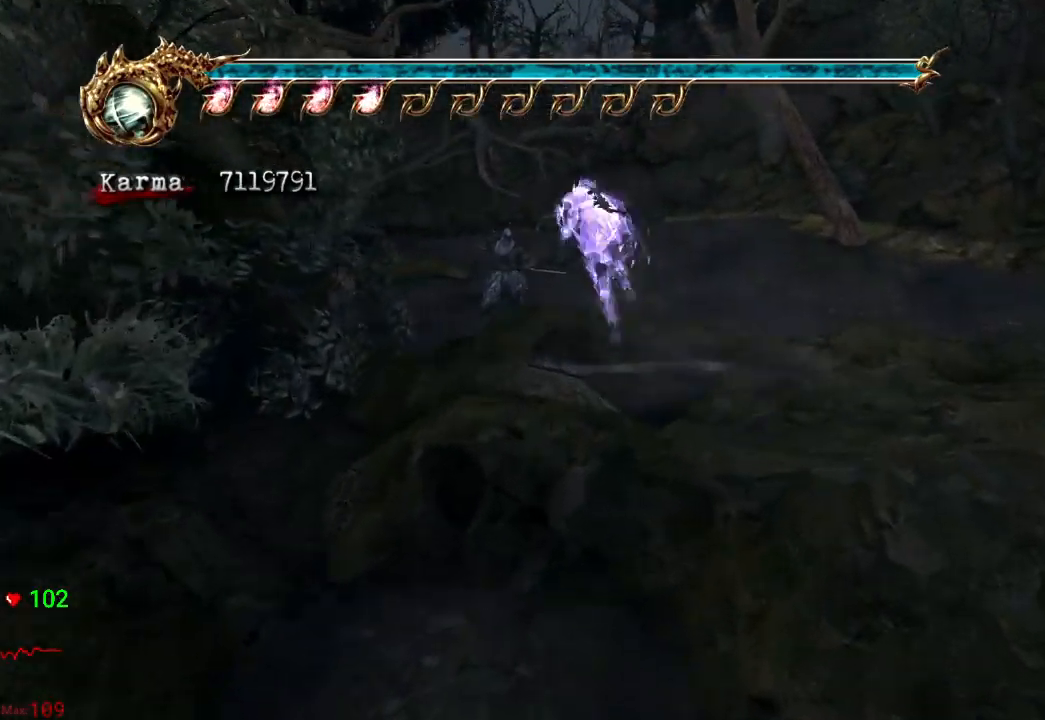
{"dt_ms": 500, "buttons": [], "left_stick": "up", "right_stick": "center"}
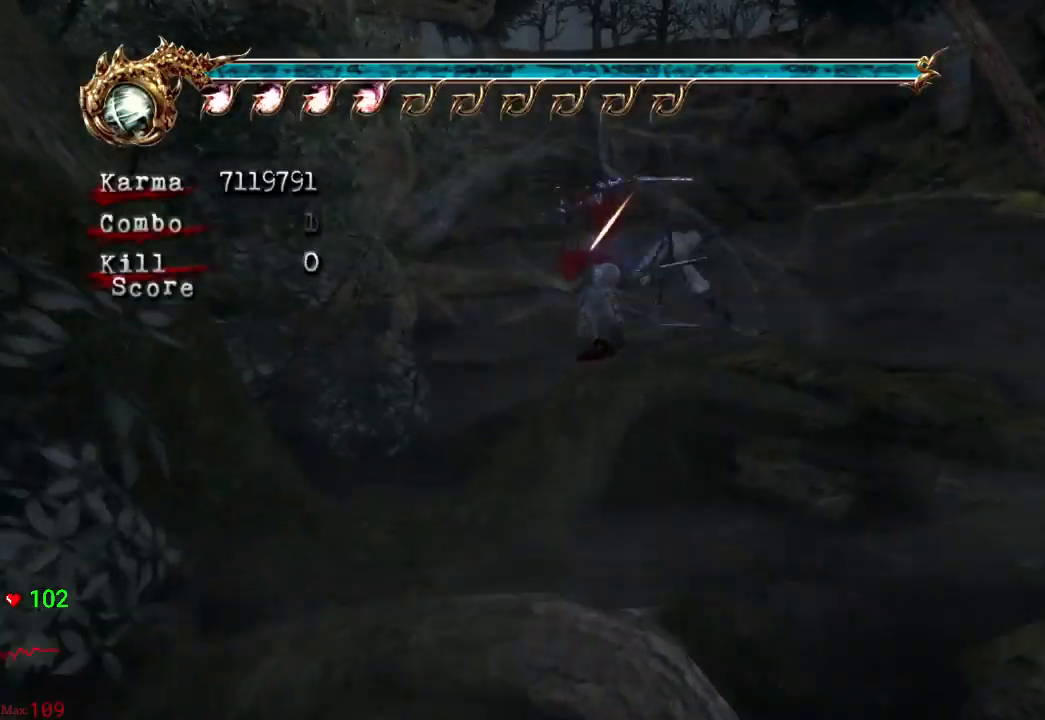
{"dt_ms": 500, "buttons": ["L2"], "left_stick": "up", "right_stick": "center", "events": [[333, "L2", "down"]]}
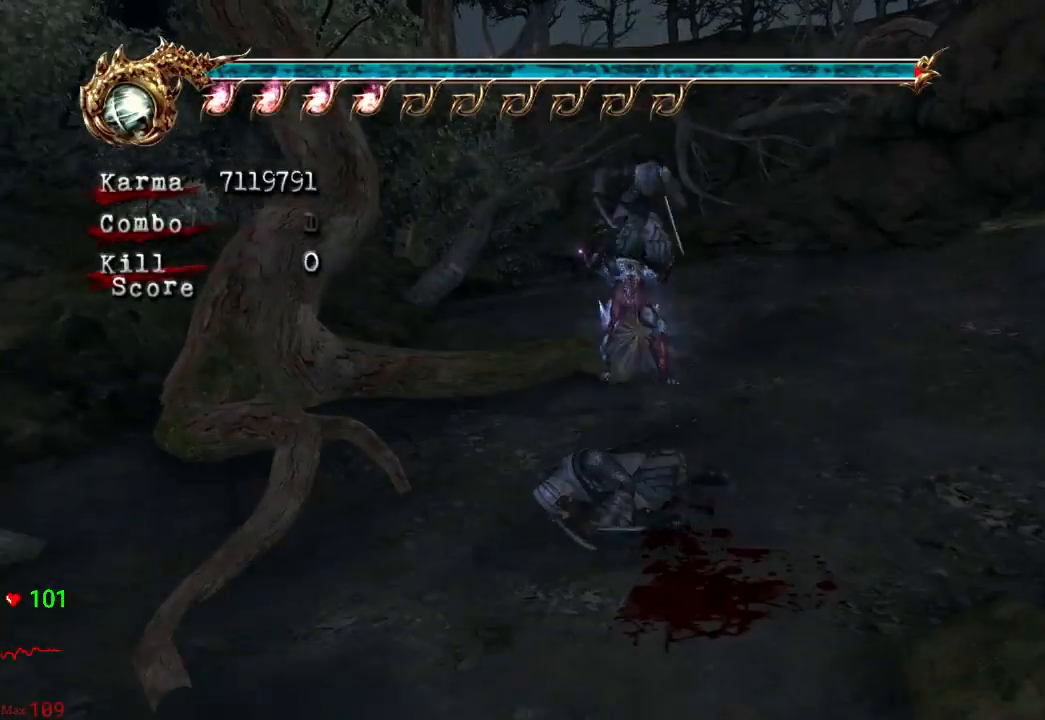
{"dt_ms": 500, "buttons": ["A", "X"], "left_stick": "up", "right_stick": "center", "events": [[17, "A", "down"], [150, "A", "up"], [317, "L2", "up"], [400, "left_stick", "center"], [450, "left_stick", "up"], [483, "A", "down"], [483, "X", "down"]]}
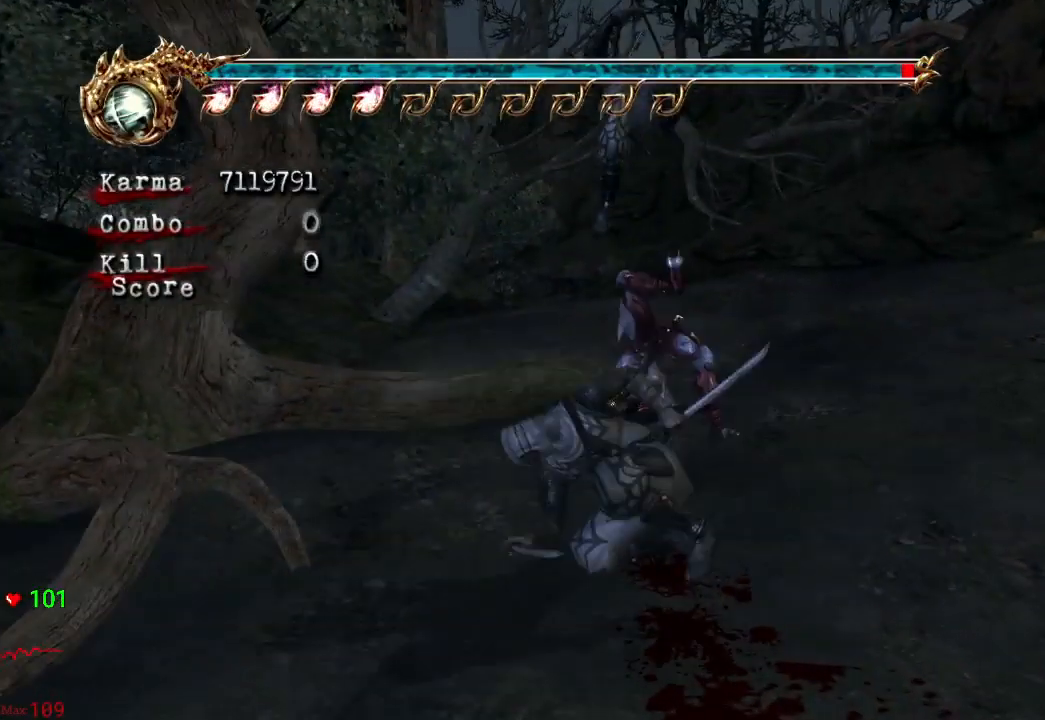
{"dt_ms": 500, "buttons": [], "left_stick": "up", "right_stick": "center", "events": [[33, "X", "up"], [67, "A", "up"], [100, "left_stick", "center"], [133, "B", "down"], [133, "Y", "down"], [167, "A", "down"], [167, "X", "down"], [183, "left_stick", "up"], [250, "X", "up"], [267, "A", "up"], [267, "B", "up"], [267, "Y", "up"], [317, "B", "down"], [350, "A", "down"], [350, "Y", "down"], [350, "left_stick", "center"], [367, "X", "down"], [400, "left_stick", "left"], [433, "X", "up"], [467, "A", "up"], [467, "Y", "up"], [483, "B", "up"], [483, "left_stick", "up"]]}
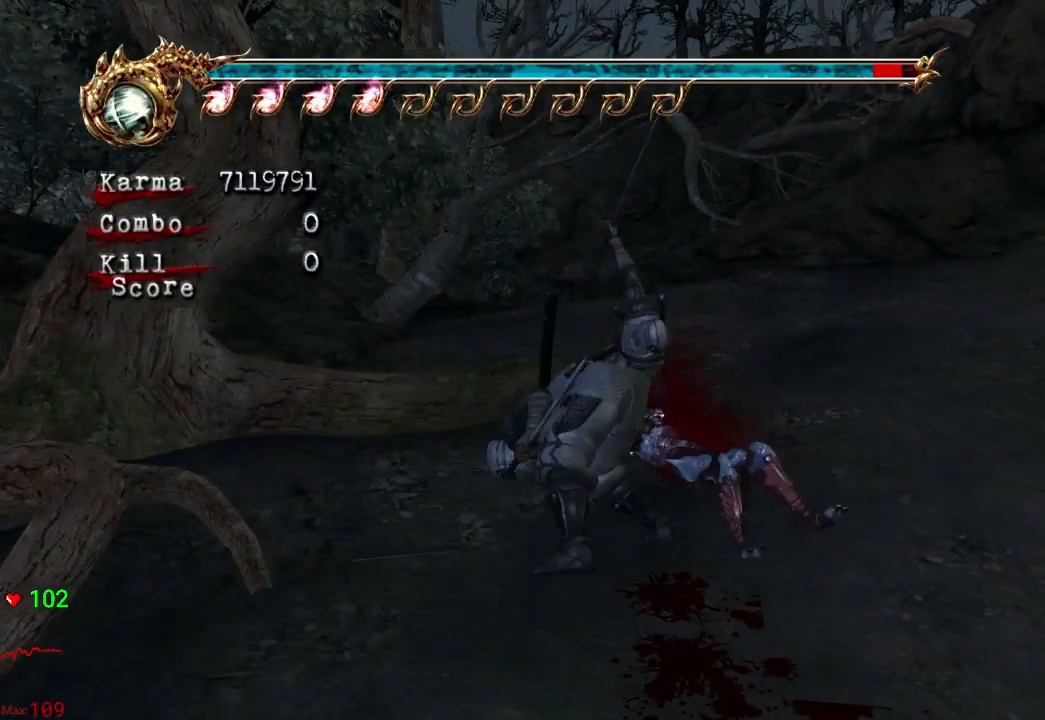
{"dt_ms": 500, "buttons": ["A", "B", "X", "Y"], "left_stick": "up", "right_stick": "center", "events": [[50, "B", "down"], [67, "A", "down"], [67, "X", "down"], [67, "Y", "down"], [67, "left_stick", "center"], [117, "left_stick", "up"], [167, "A", "up"], [167, "X", "up"], [200, "B", "up"], [200, "Y", "up"], [250, "A", "down"], [250, "B", "down"], [250, "Y", "down"], [267, "X", "down"], [367, "X", "up"], [383, "A", "up"], [383, "B", "up"], [383, "Y", "up"], [467, "A", "down"], [467, "B", "down"], [483, "Y", "down"], [500, "X", "down"]]}
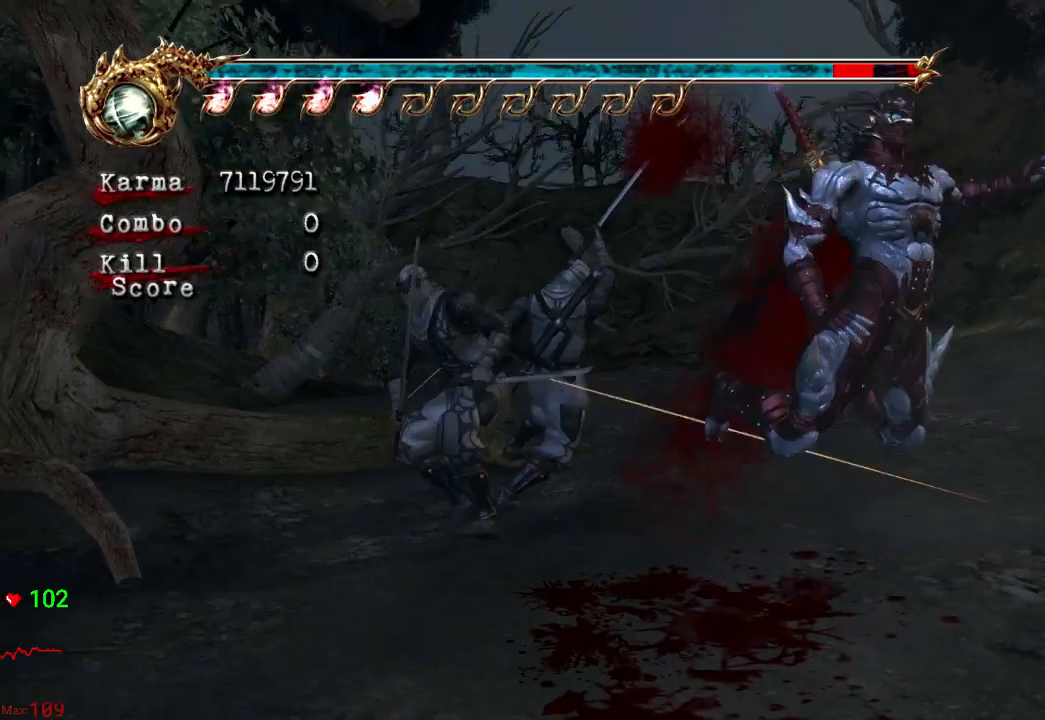
{"dt_ms": 500, "buttons": [], "left_stick": "up-left", "right_stick": "center", "events": [[67, "X", "up"], [67, "left_stick", "center"], [100, "A", "up"], [100, "B", "up"], [100, "Y", "up"], [217, "left_stick", "up-left"]]}
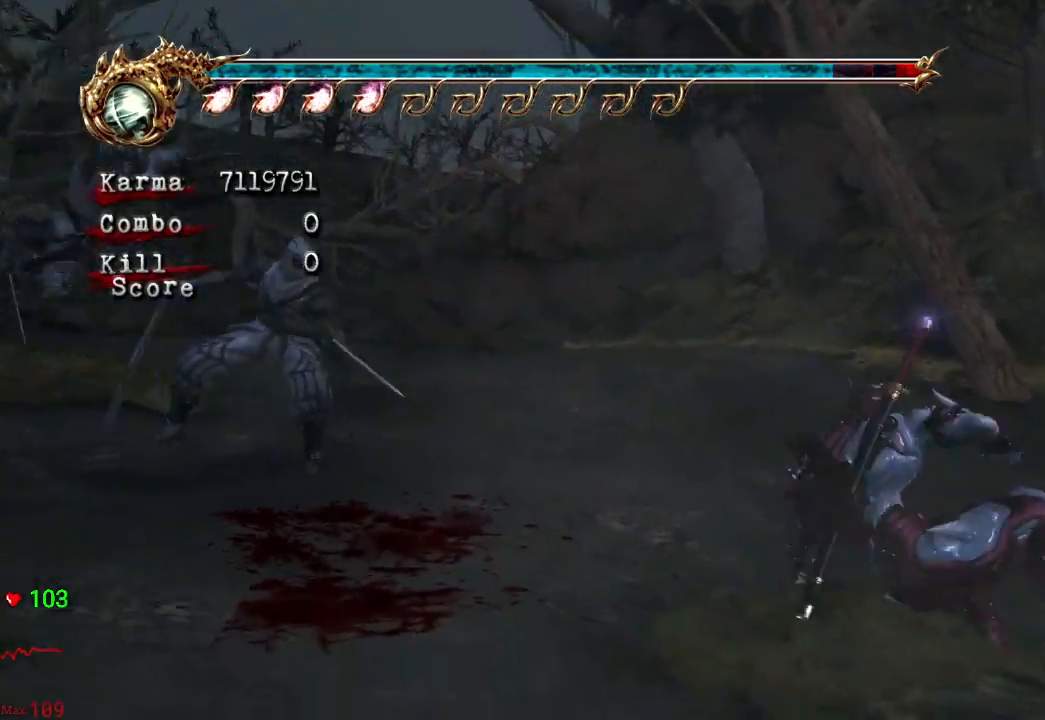
{"dt_ms": 500, "buttons": [], "left_stick": "up-left", "right_stick": "center", "events": [[233, "A", "down"], [250, "X", "down"], [417, "A", "up"], [417, "X", "up"]]}
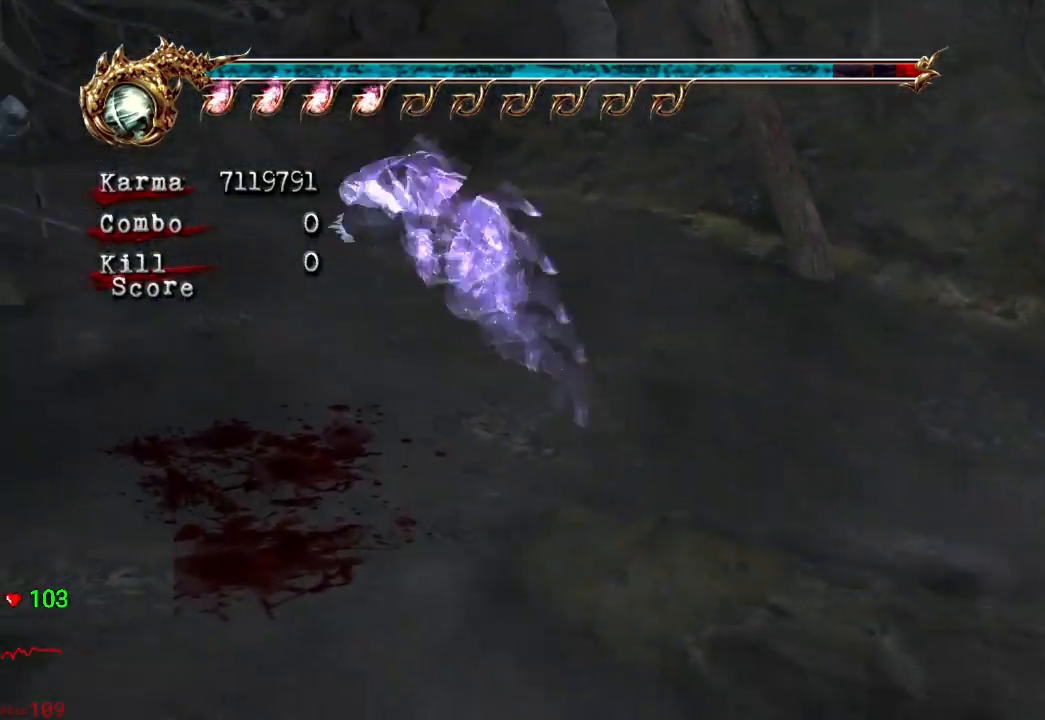
{"dt_ms": 500, "buttons": [], "left_stick": "up", "right_stick": "center"}
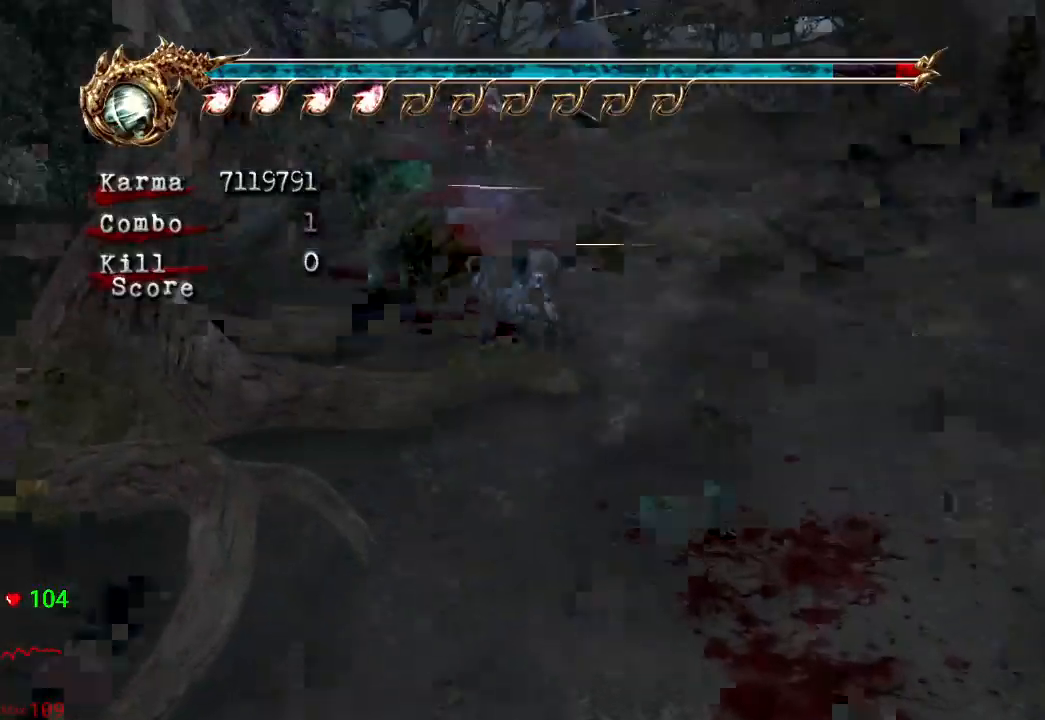
{"dt_ms": 500, "buttons": ["L2"], "left_stick": "up-right", "right_stick": "center", "events": [[217, "left_stick", "up-right"], [383, "L2", "down"]]}
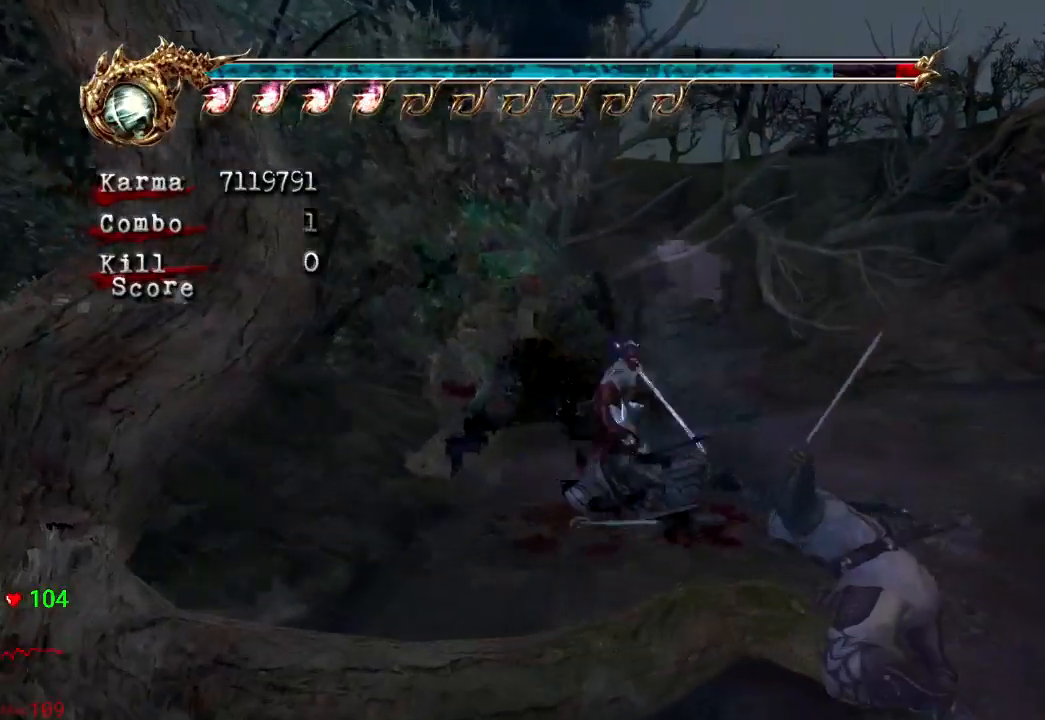
{"dt_ms": 500, "buttons": [], "left_stick": "center", "right_stick": "center", "events": [[100, "A", "down"], [217, "left_stick", "up"], [300, "A", "up"], [367, "L2", "up"], [450, "left_stick", "center"]]}
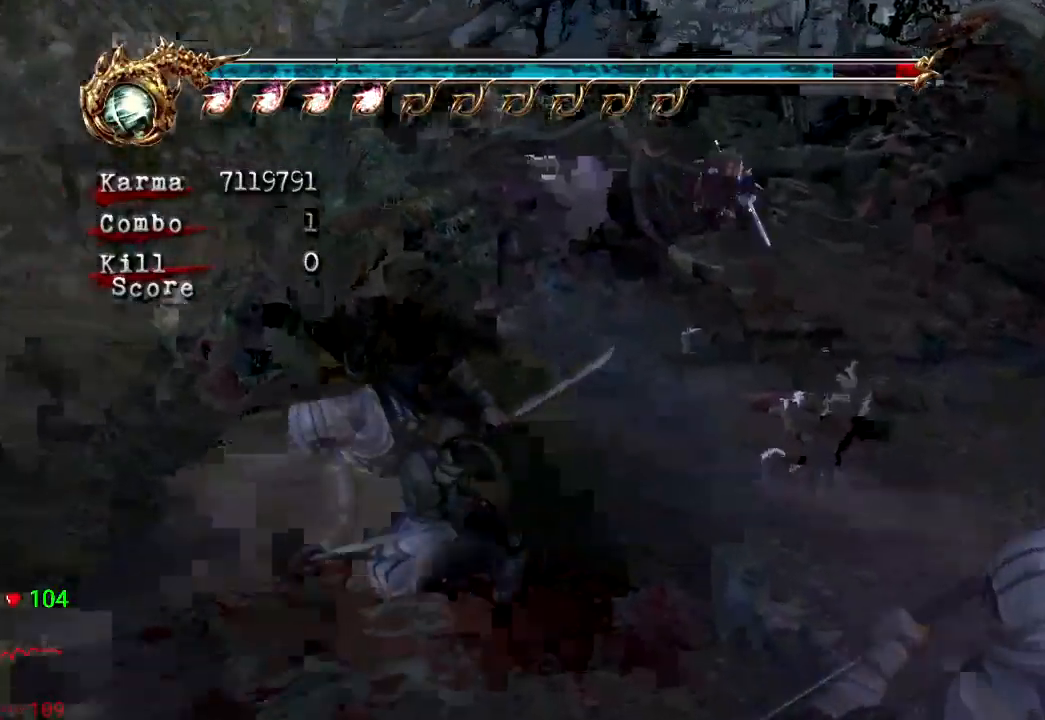
{"dt_ms": 500, "buttons": [], "left_stick": "up", "right_stick": "center", "events": [[50, "left_stick", "up"], [150, "A", "down"], [317, "A", "up"]]}
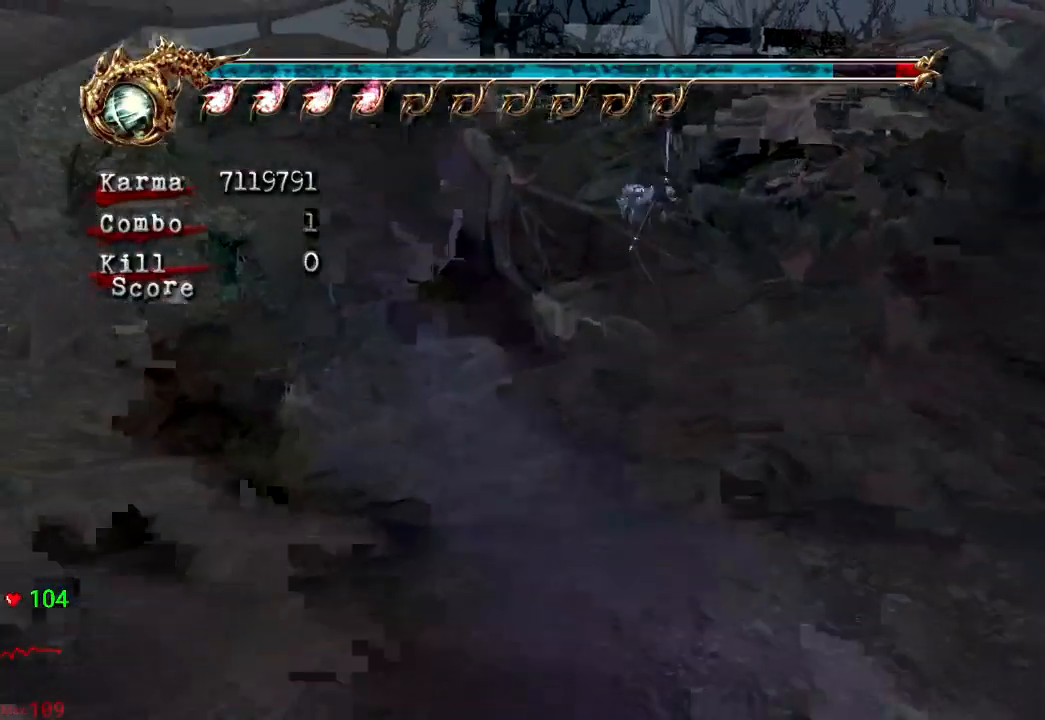
{"dt_ms": 500, "buttons": ["A", "L2", "R2"], "left_stick": "up-right", "right_stick": "center", "events": [[17, "left_stick", "up-right"], [250, "L2", "down"], [367, "A", "down"], [367, "R2", "down"]]}
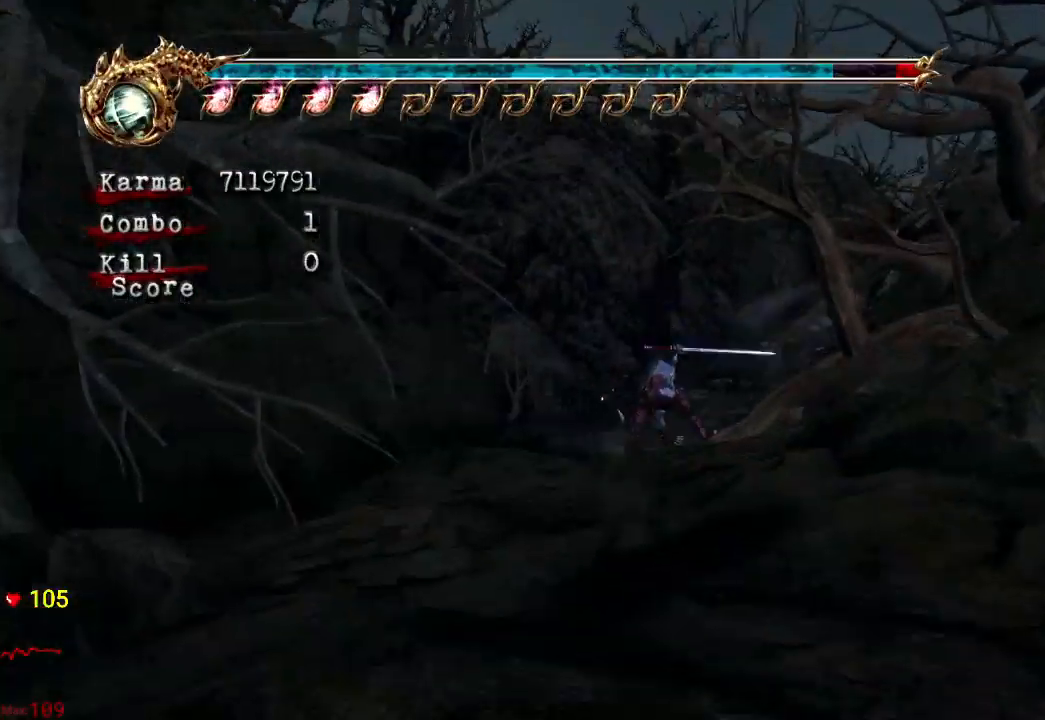
{"dt_ms": 500, "buttons": [], "left_stick": "up", "right_stick": "center", "events": [[17, "A", "up"], [17, "R2", "up"], [33, "left_stick", "up"], [133, "L2", "up"]]}
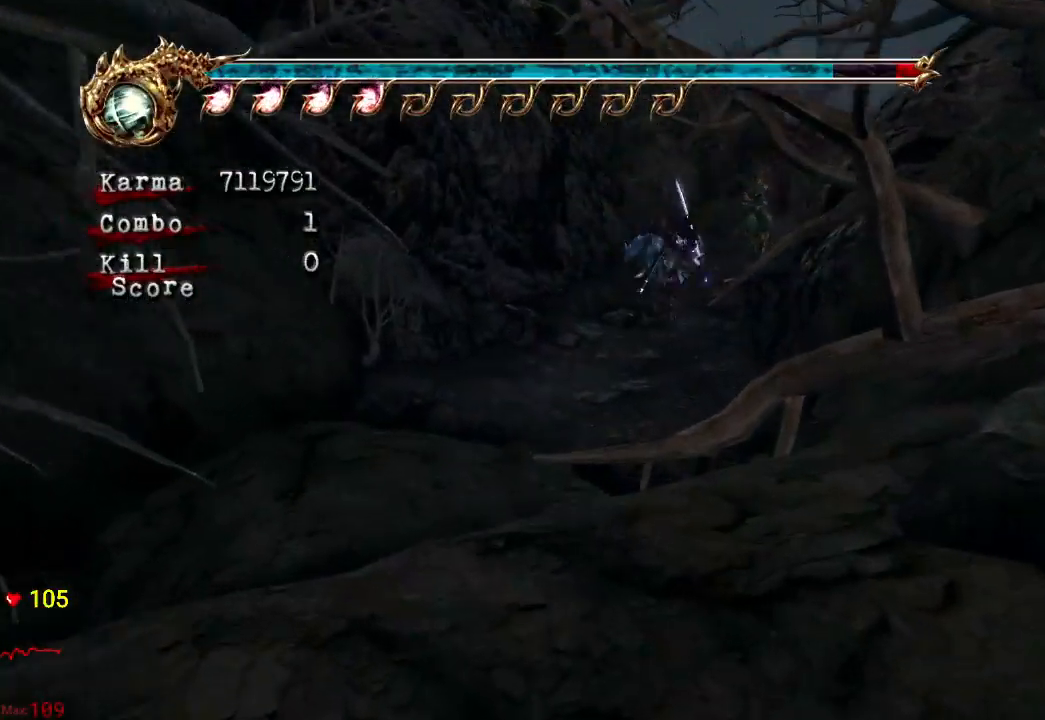
{"dt_ms": 500, "buttons": [], "left_stick": "up", "right_stick": "center", "events": [[33, "L2", "down"], [233, "A", "down"], [233, "X", "down"], [267, "L2", "up"], [367, "A", "up"], [383, "X", "up"]]}
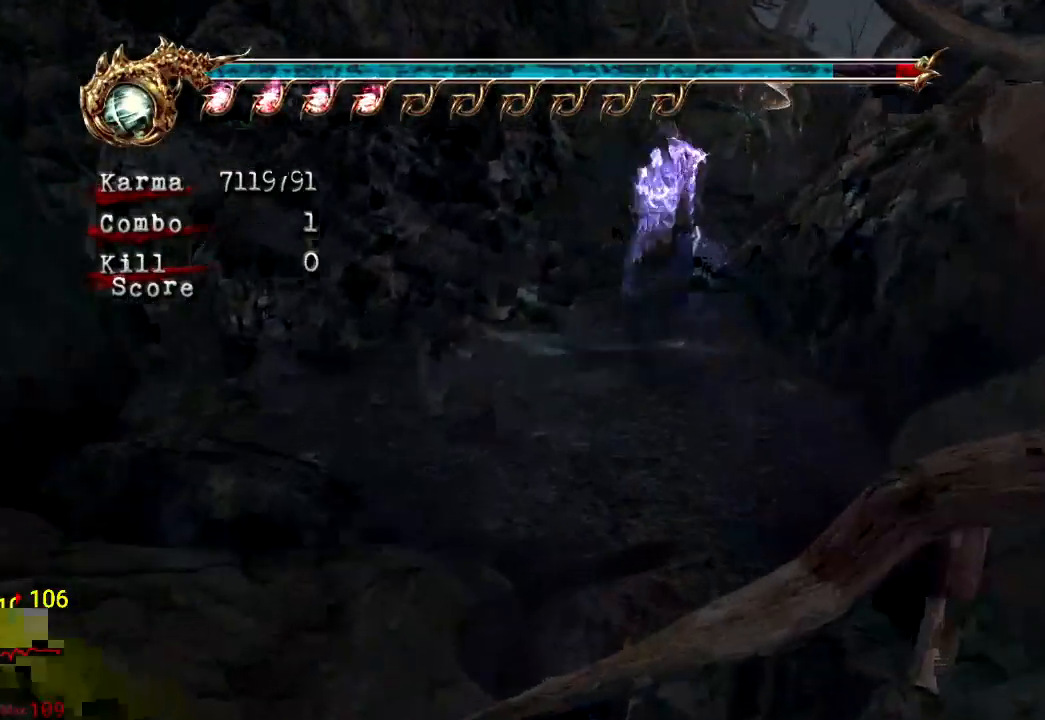
{"dt_ms": 500, "buttons": [], "left_stick": "up", "right_stick": "center"}
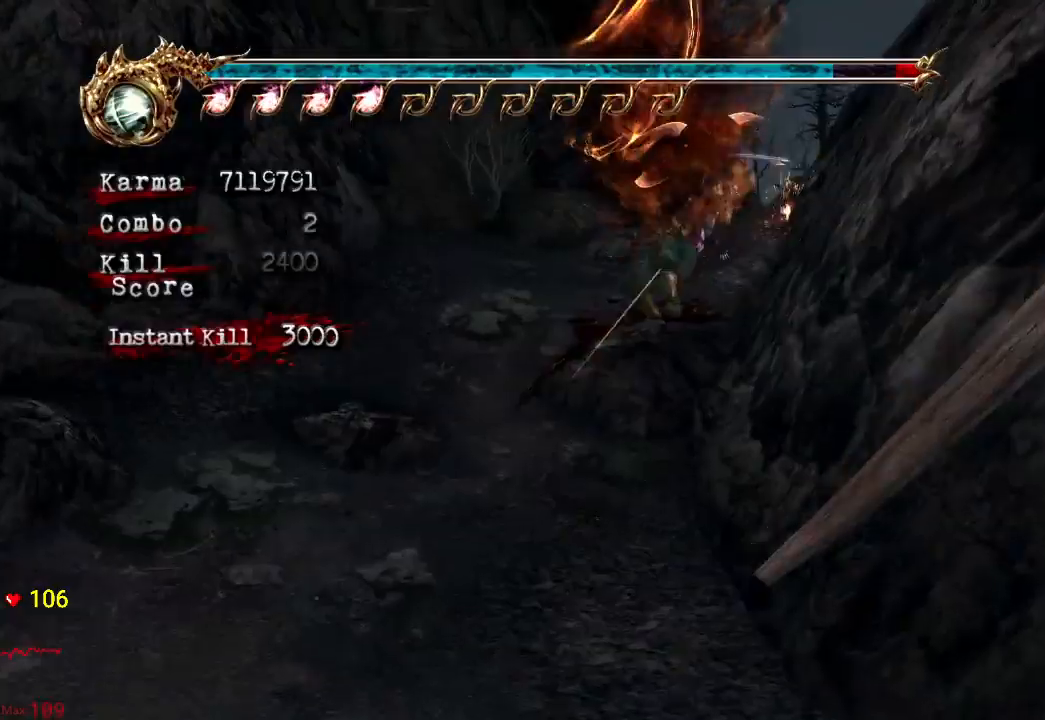
{"dt_ms": 500, "buttons": ["A", "L2"], "left_stick": "up", "right_stick": "center", "events": [[250, "L2", "down"], [433, "A", "down"]]}
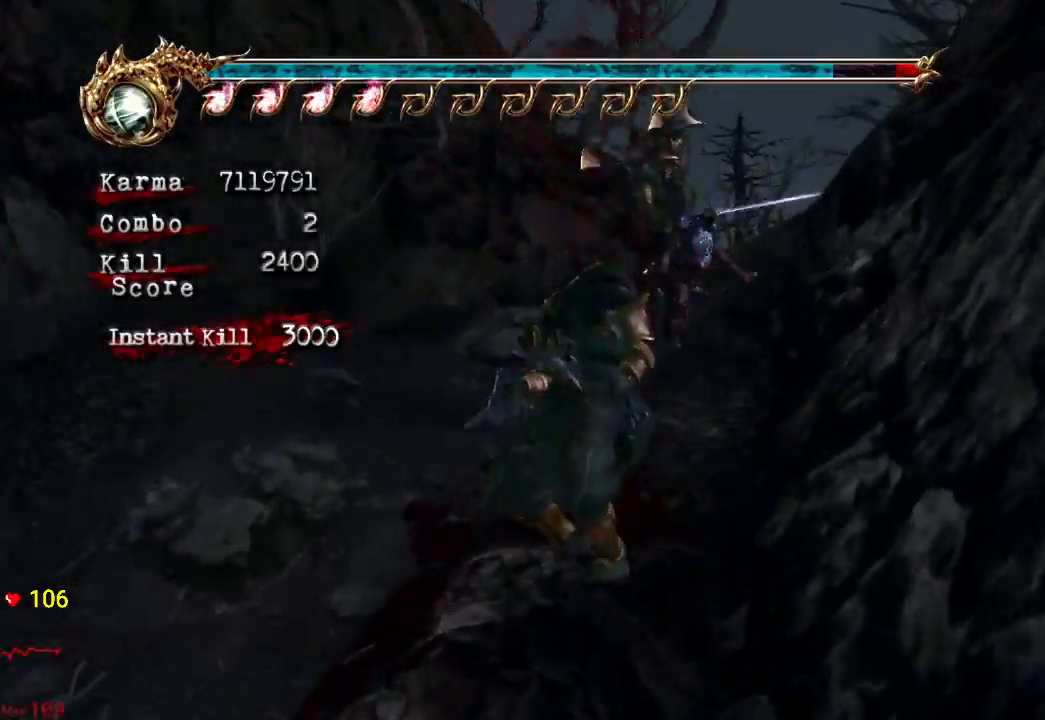
{"dt_ms": 1000, "buttons": [], "left_stick": "up-right", "right_stick": "center"}
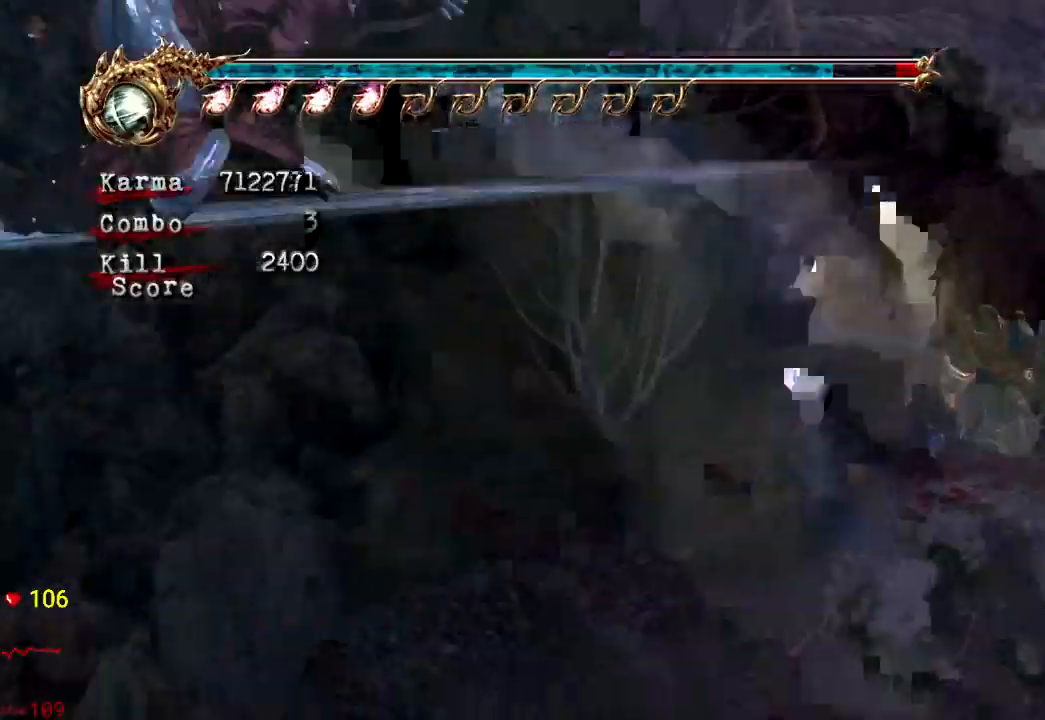
{"dt_ms": 500, "buttons": ["L2"], "left_stick": "up-right", "right_stick": "center"}
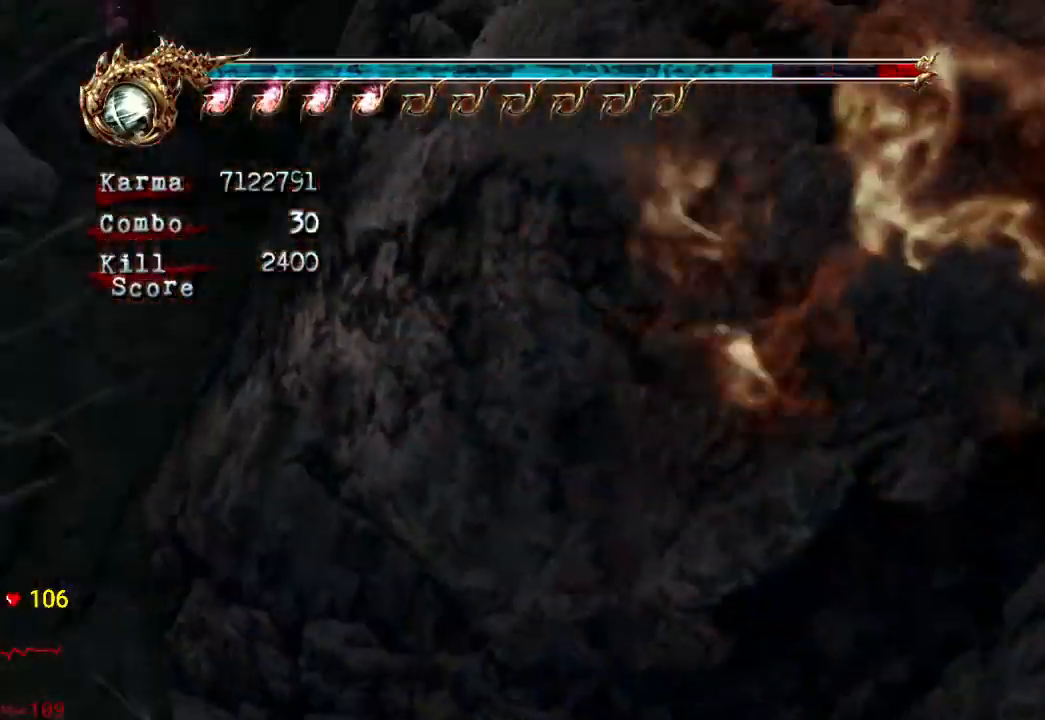
{"dt_ms": 500, "buttons": [], "left_stick": "down-right", "right_stick": "left", "events": [[67, "L2", "up"], [67, "left_stick", "right"], [183, "left_stick", "down-right"], [400, "right_stick", "left"]]}
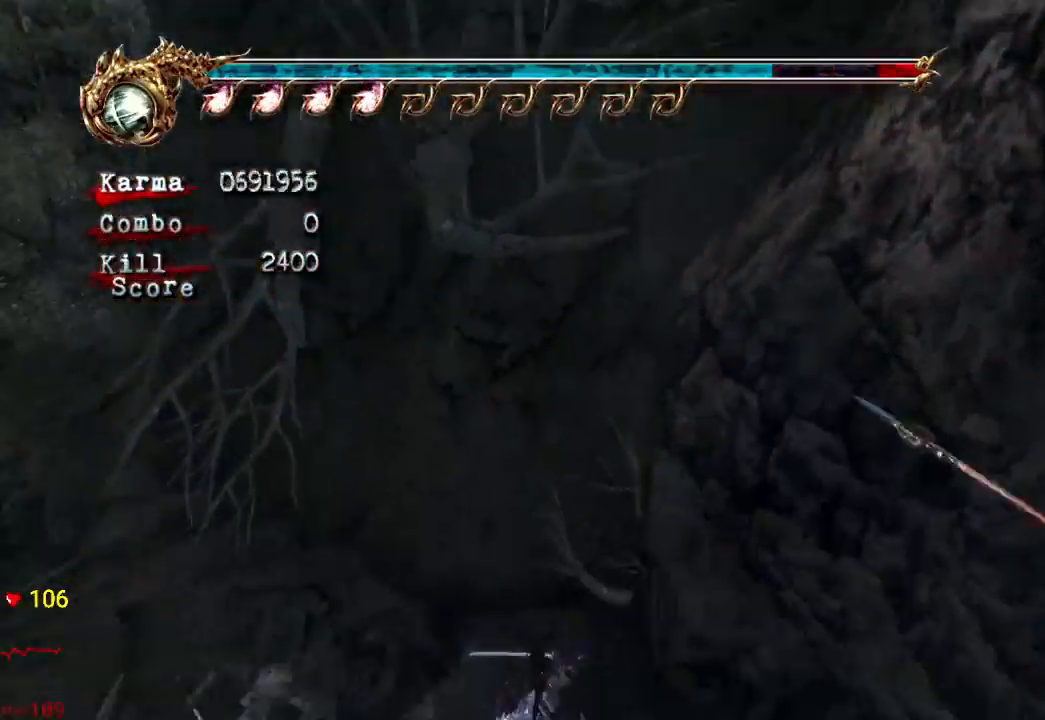
{"dt_ms": 500, "buttons": [], "left_stick": "down-right", "right_stick": "center", "events": [[267, "right_stick", "center"]]}
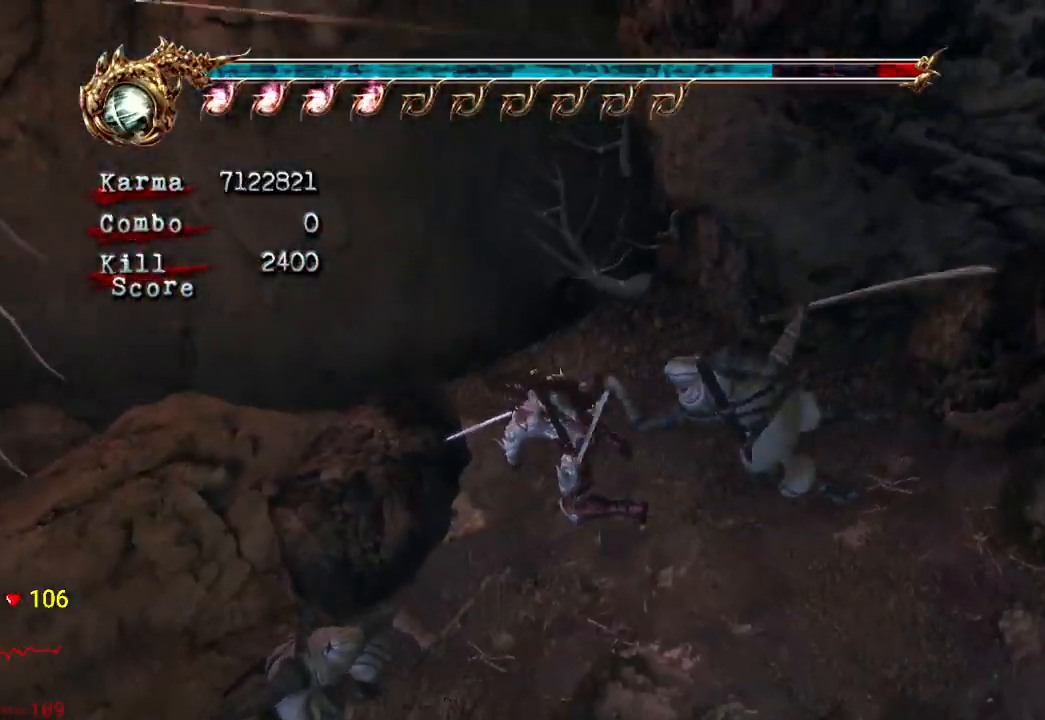
{"dt_ms": 500, "buttons": ["L2"], "left_stick": "center", "right_stick": "center", "events": [[100, "L2", "down"], [267, "L2", "up"], [283, "left_stick", "center"], [400, "L2", "down"]]}
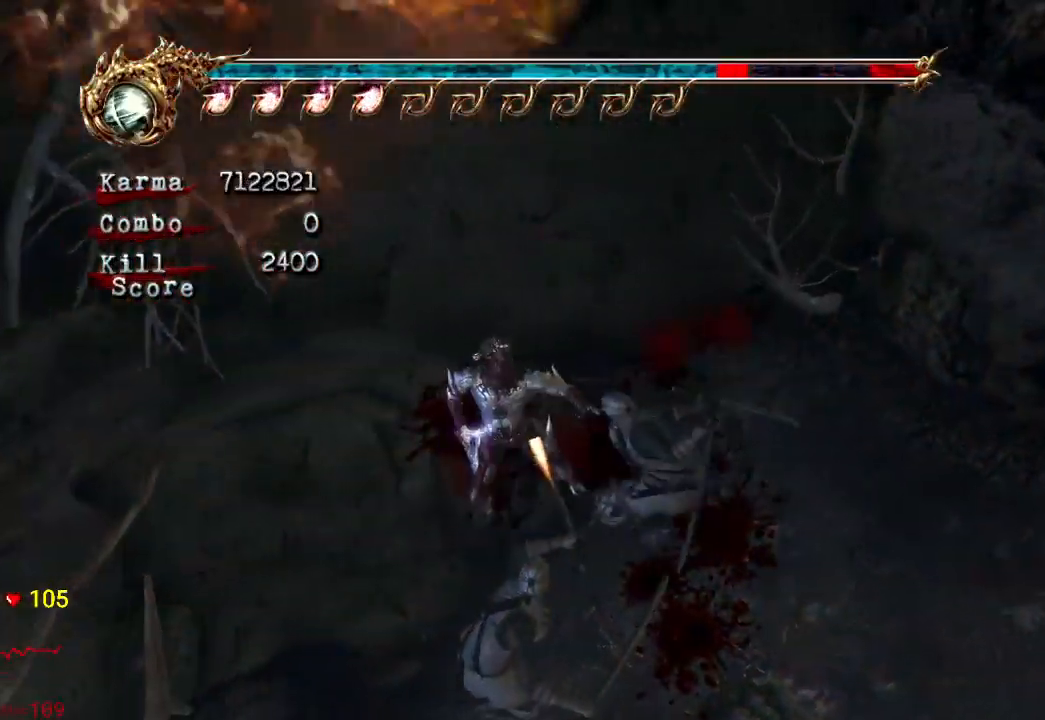
{"dt_ms": 500, "buttons": ["L2"], "left_stick": "down-right", "right_stick": "center", "events": [[50, "left_stick", "right"], [100, "left_stick", "down-right"], [367, "left_stick", "center"], [450, "left_stick", "down-right"]]}
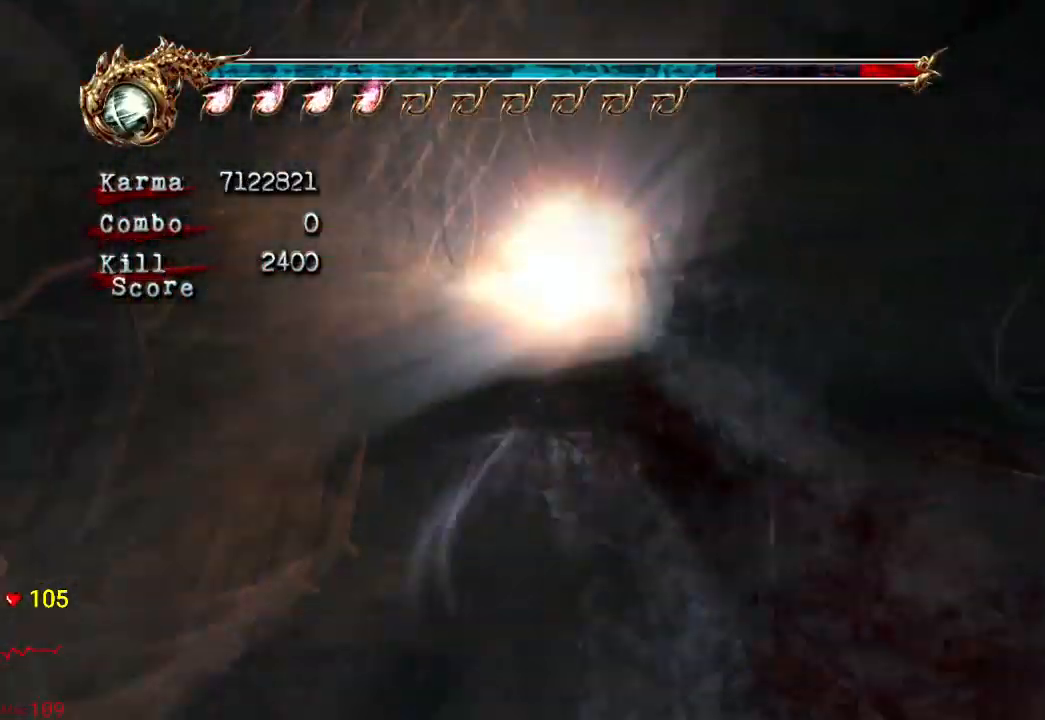
{"dt_ms": 500, "buttons": [], "left_stick": "up", "right_stick": "center", "events": [[117, "A", "down"], [133, "R2", "down"], [283, "A", "up"], [317, "R2", "up"], [367, "left_stick", "up-right"], [383, "L2", "up"], [500, "left_stick", "up"]]}
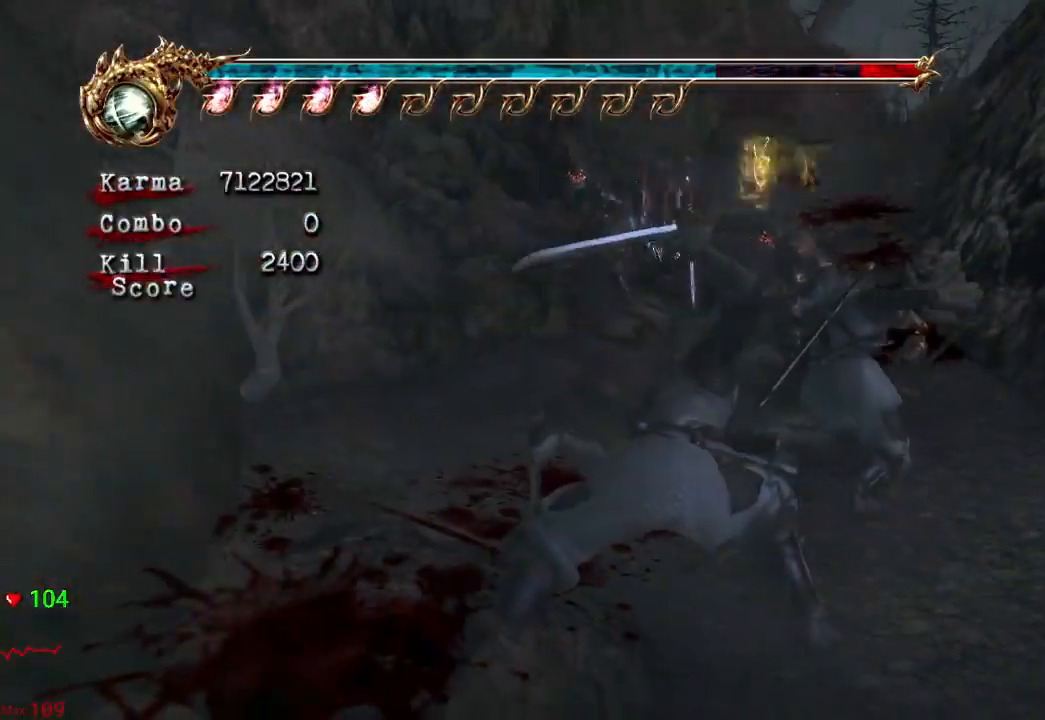
{"dt_ms": 500, "buttons": ["A", "X", "L2"], "left_stick": "up", "right_stick": "center", "events": [[200, "L2", "down"], [417, "A", "down"], [450, "X", "down"]]}
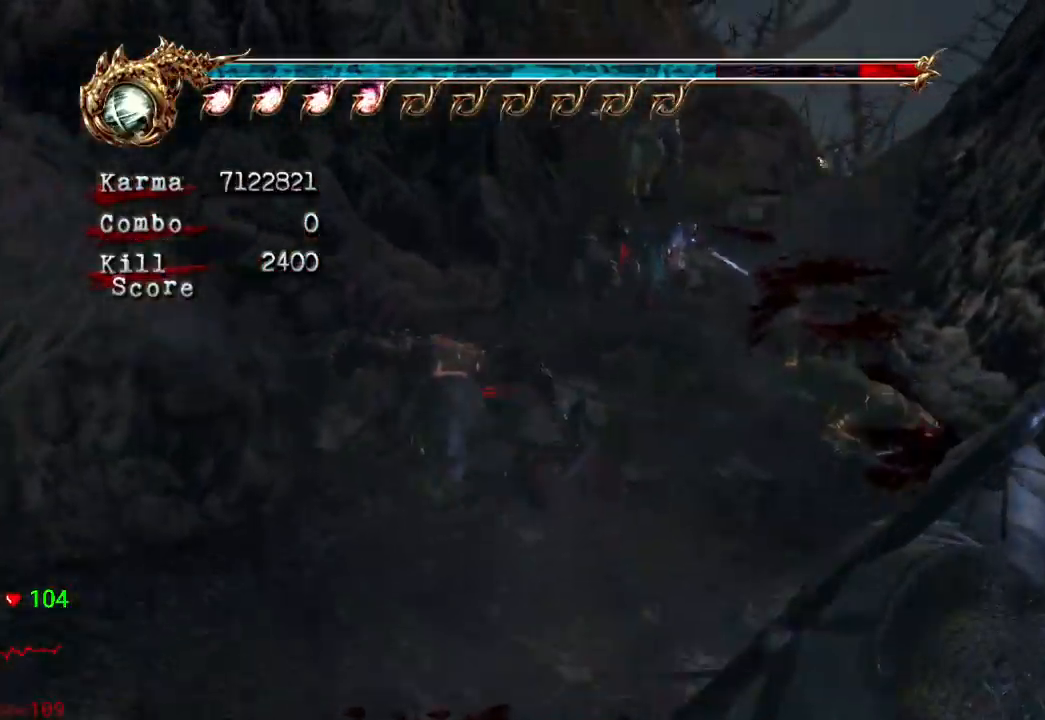
{"dt_ms": 500, "buttons": [], "left_stick": "up", "right_stick": "center", "events": [[67, "L2", "up"], [83, "A", "up"], [83, "X", "up"]]}
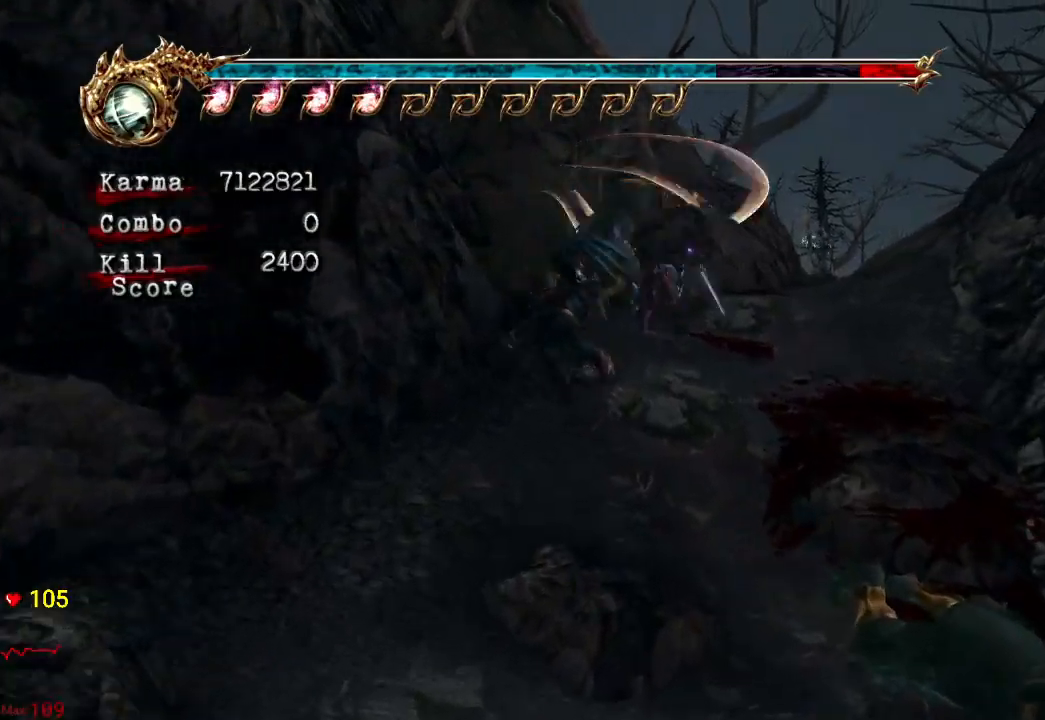
{"dt_ms": 500, "buttons": ["L2"], "left_stick": "up", "right_stick": "center", "events": [[33, "L2", "down"], [233, "A", "down"], [250, "X", "down"], [383, "X", "up"], [400, "A", "up"]]}